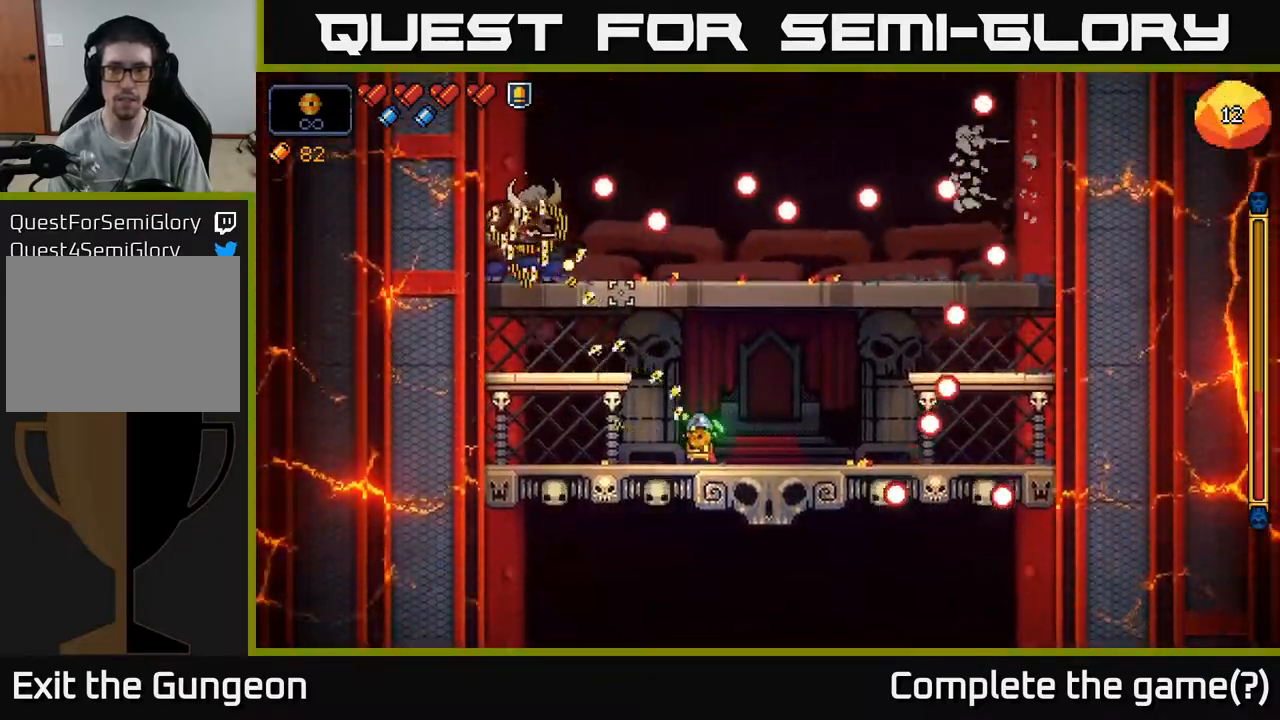
Gameplay with a controller (Xbox layout); each line is a JSON object with the inputs held at the frame after it. "events" lists button and stick changes between this image and that frame as [ms after this image, input, new state], when the widget could be followed in between.
{"buttons": ["R2"], "left_stick": "center", "right_stick": "up-left", "events": [[350, "left_stick", "left"], [450, "left_stick", "center"]]}
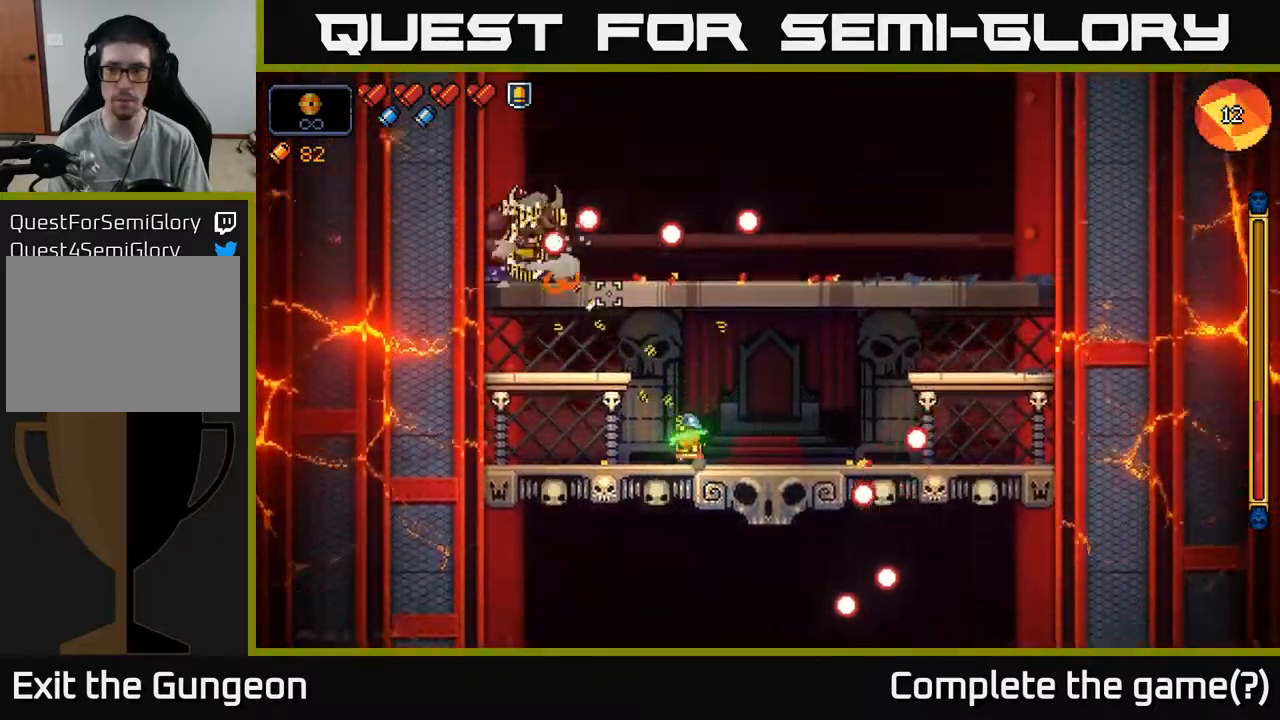
{"buttons": ["R2"], "left_stick": "right", "right_stick": "up-left", "events": [[83, "left_stick", "right"], [133, "left_stick", "center"], [400, "left_stick", "right"]]}
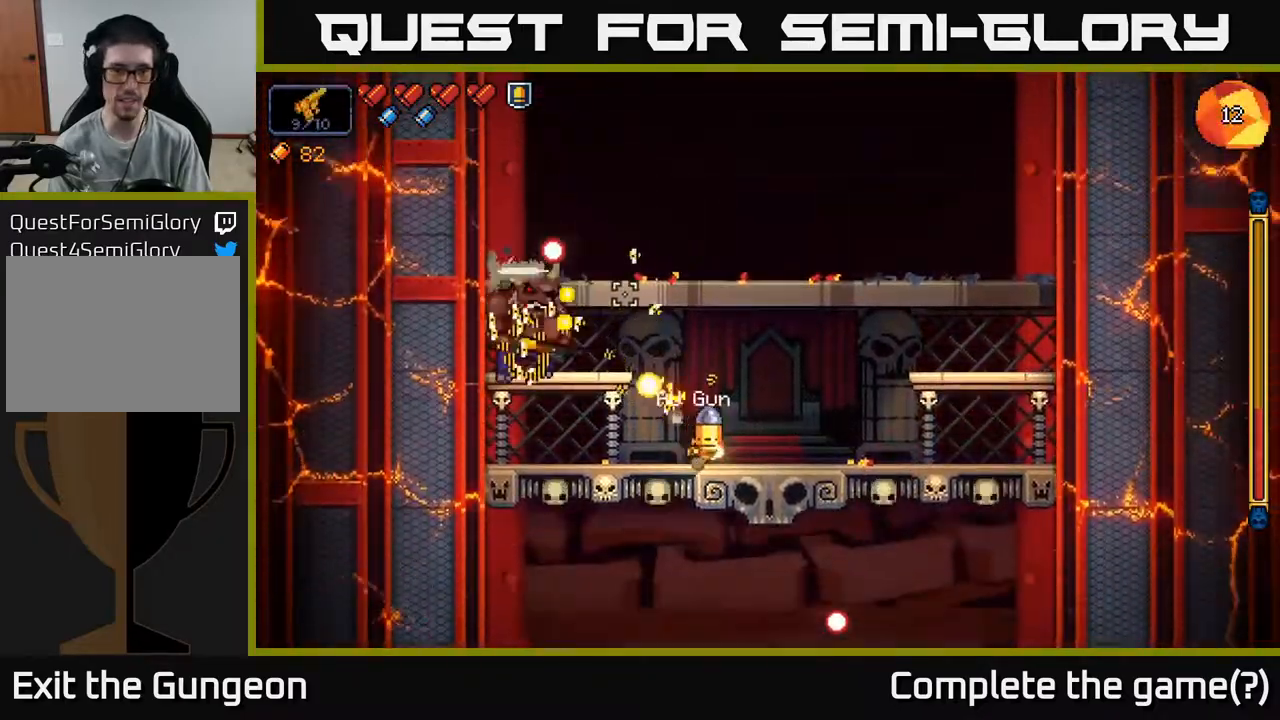
{"buttons": ["R2"], "left_stick": "right", "right_stick": "left", "events": [[50, "left_stick", "center"], [183, "left_stick", "right"], [267, "right_stick", "left"]]}
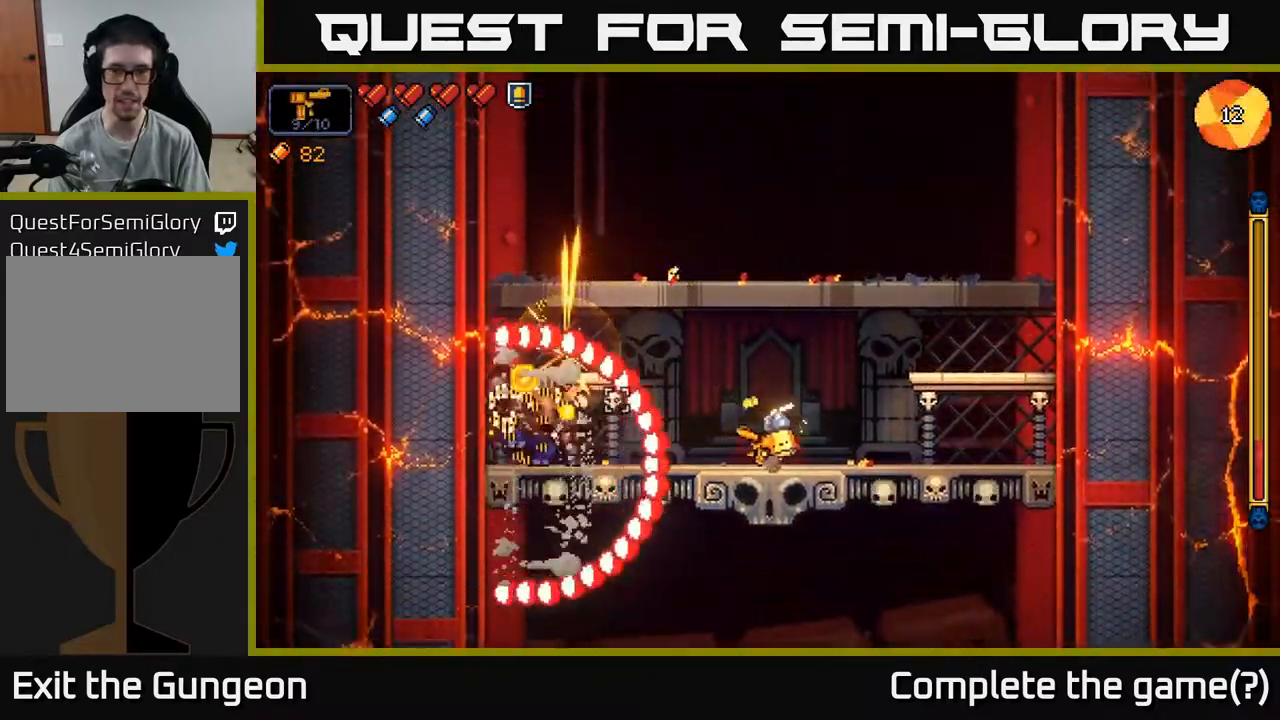
{"buttons": [], "left_stick": "right", "right_stick": "left", "events": [[100, "A", "down"], [400, "A", "up"], [433, "R2", "up"]]}
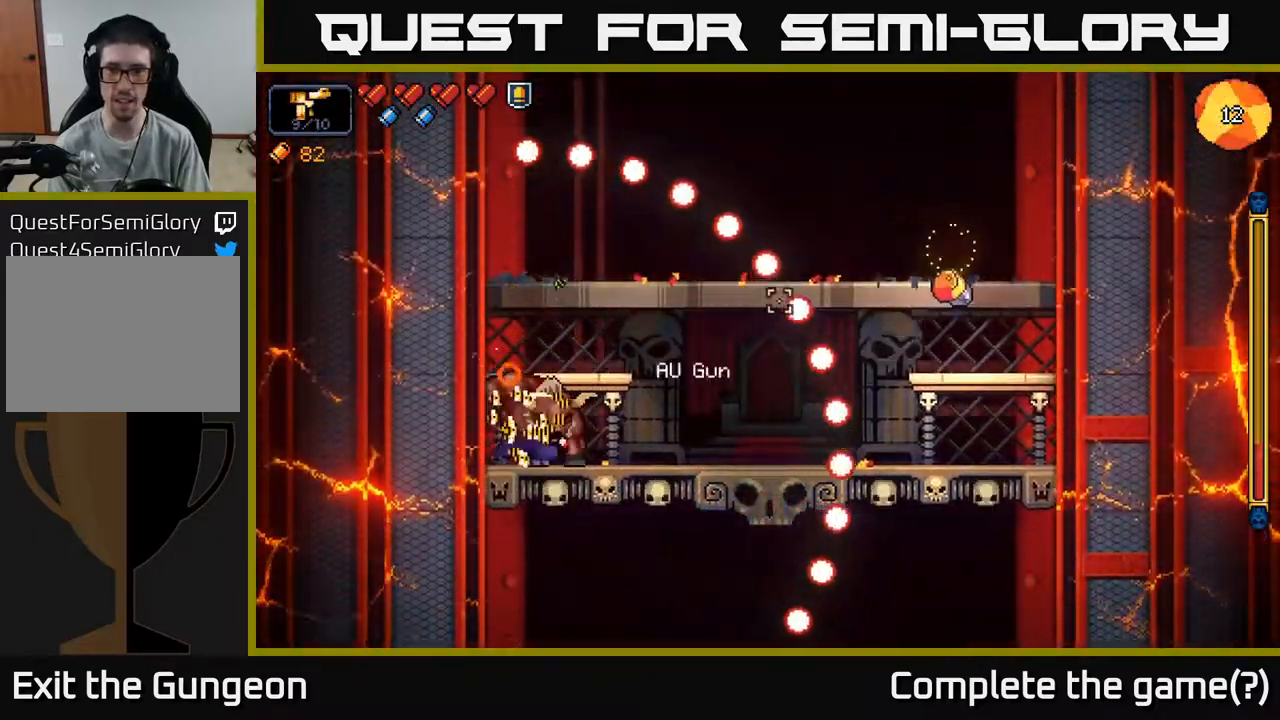
{"buttons": ["A", "R2"], "left_stick": "left", "right_stick": "left", "events": [[300, "A", "down"], [317, "left_stick", "left"], [417, "A", "up"], [483, "A", "down"], [483, "R2", "down"]]}
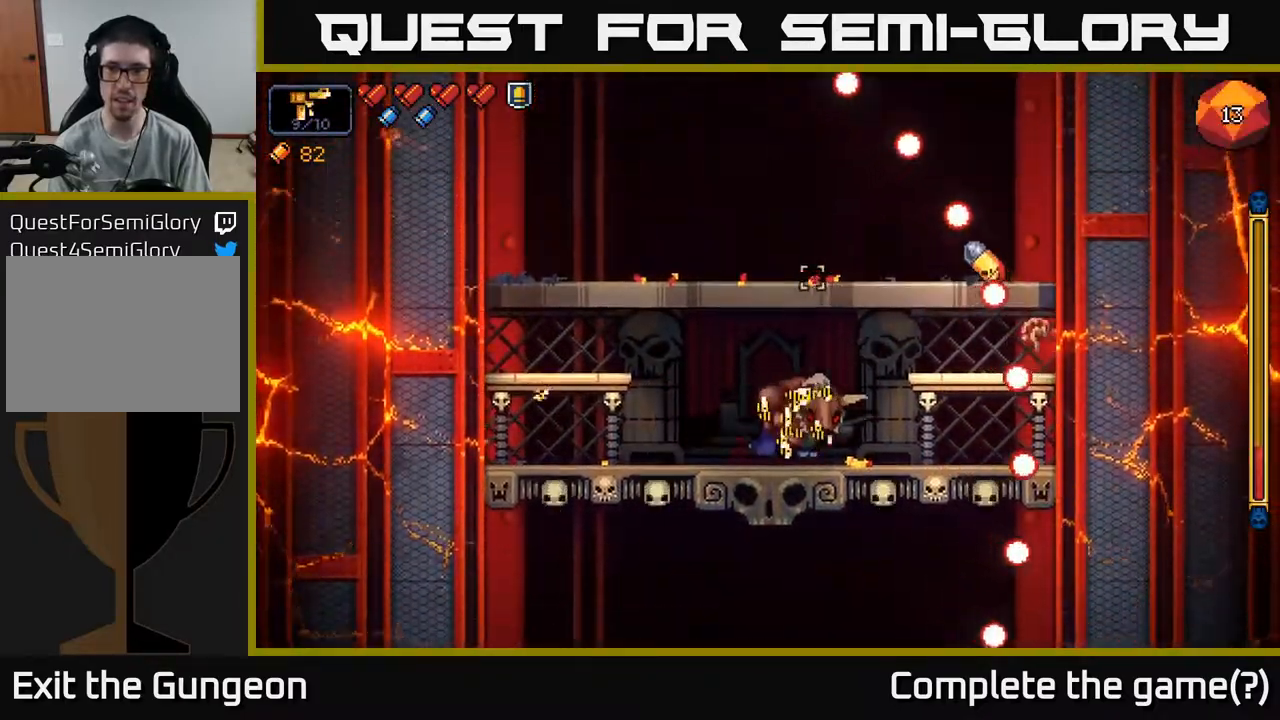
{"buttons": ["R2"], "left_stick": "left", "right_stick": "right", "events": [[100, "A", "up"], [317, "right_stick", "right"]]}
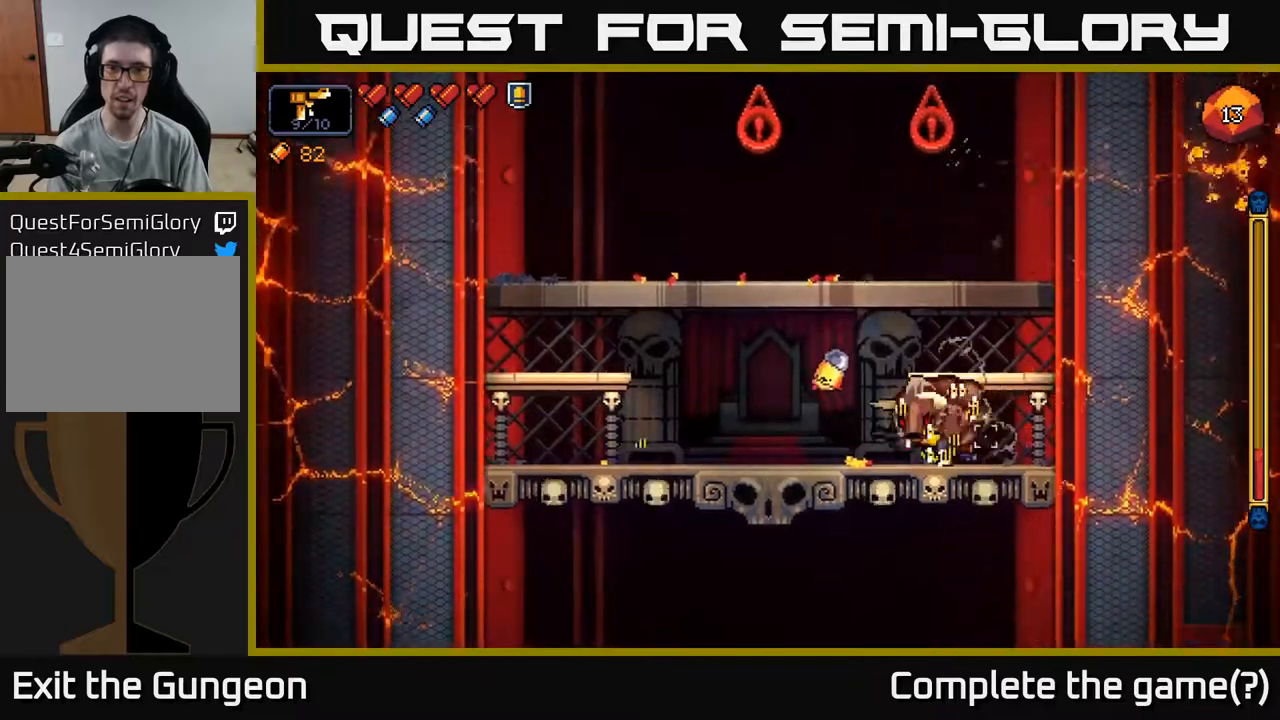
{"buttons": ["R2"], "left_stick": "left", "right_stick": "right", "events": [[350, "A", "down"], [483, "A", "up"]]}
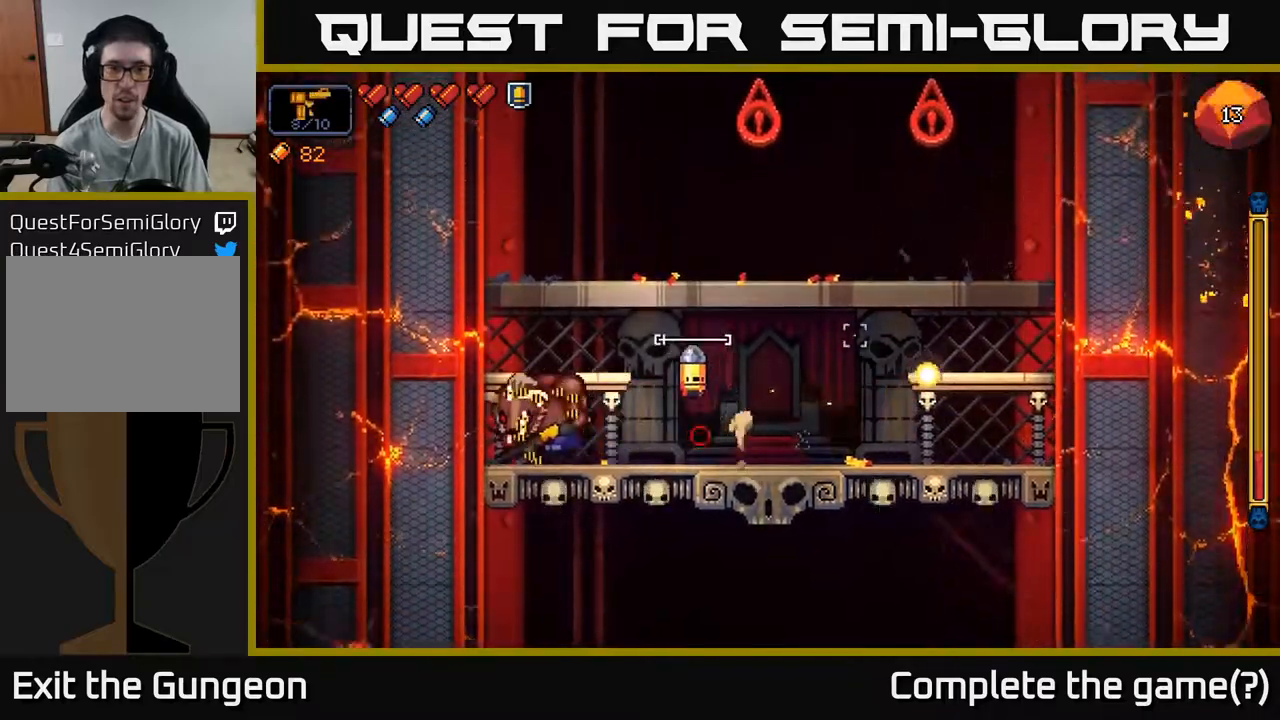
{"buttons": ["R2"], "left_stick": "right", "right_stick": "down-left", "events": [[50, "left_stick", "right"], [67, "right_stick", "center"], [150, "right_stick", "down-left"], [250, "A", "down"], [417, "A", "up"]]}
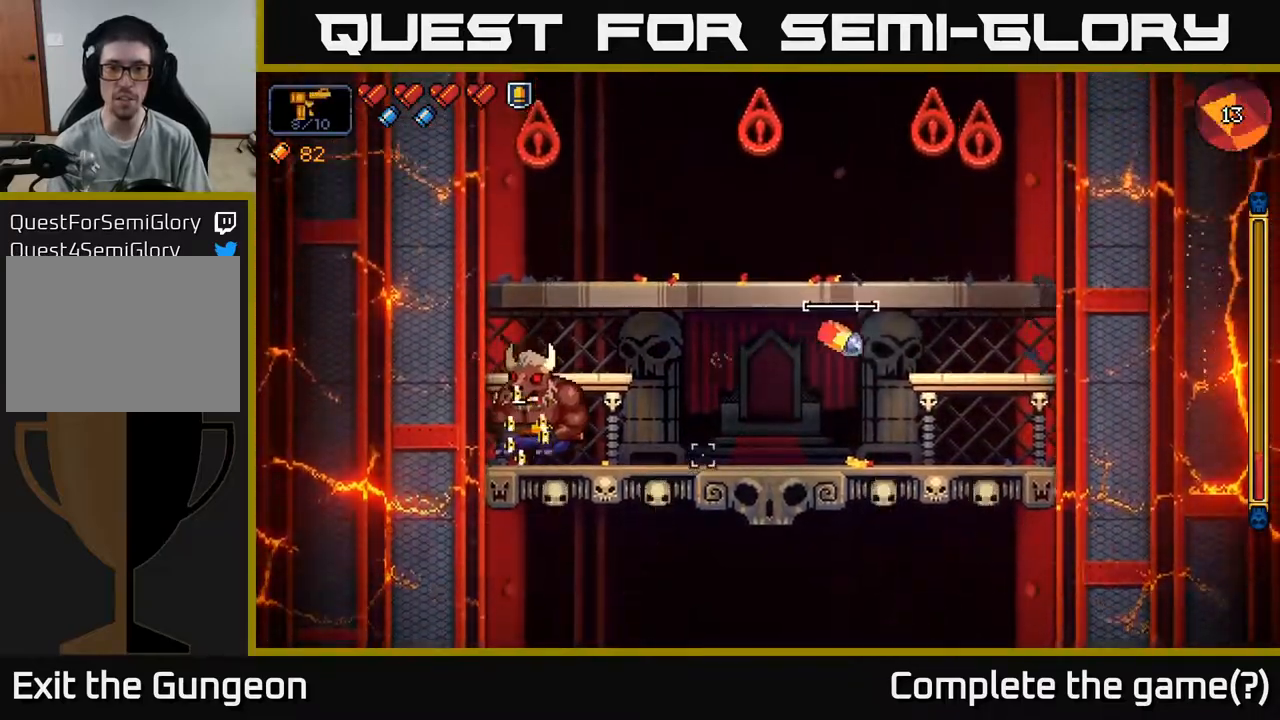
{"buttons": ["R2"], "left_stick": "center", "right_stick": "left", "events": [[33, "right_stick", "left"], [183, "left_stick", "center"], [250, "left_stick", "left"], [317, "left_stick", "center"]]}
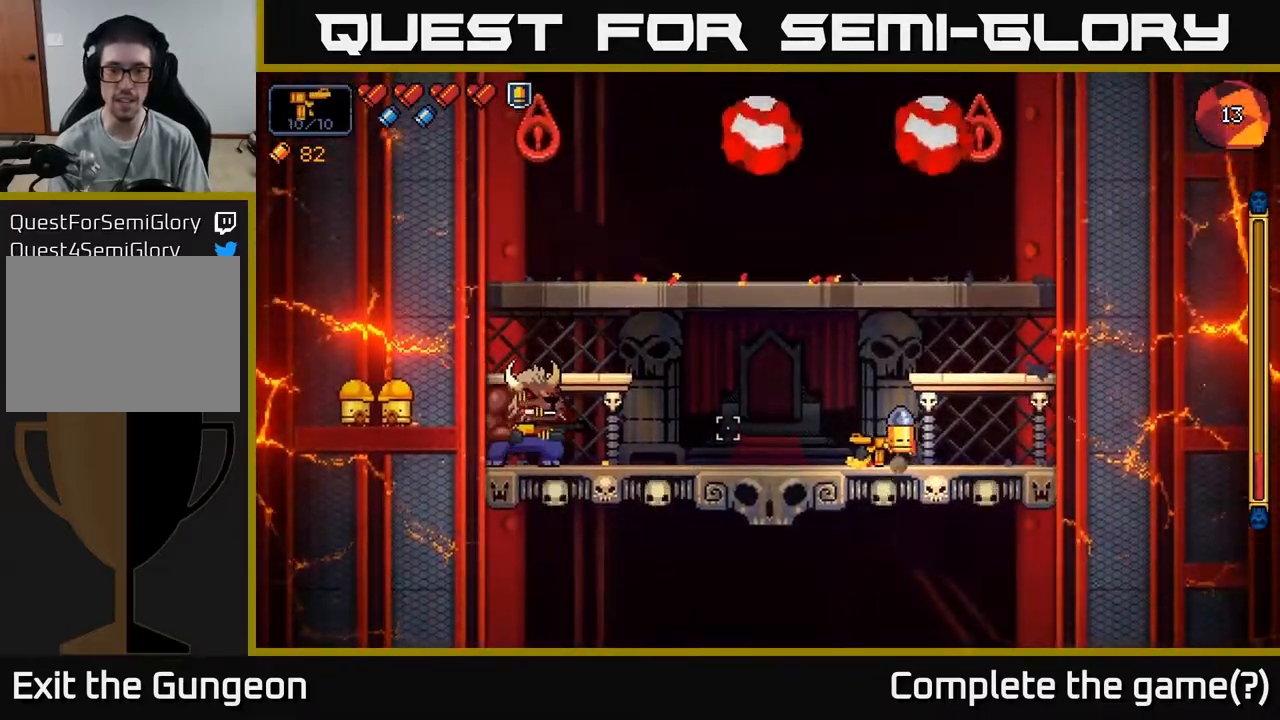
{"buttons": ["A", "R2"], "left_stick": "left", "right_stick": "left", "events": [[350, "left_stick", "right"], [400, "A", "down"], [467, "left_stick", "left"]]}
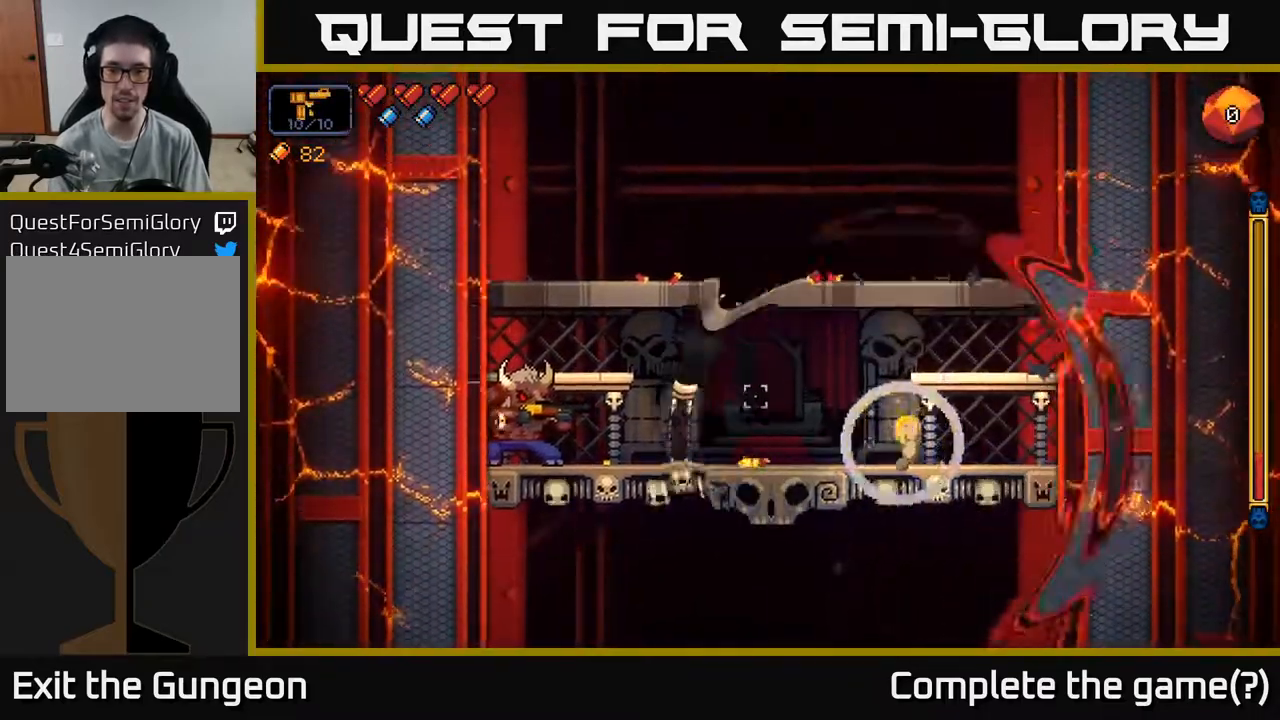
{"buttons": ["R2"], "left_stick": "center", "right_stick": "left", "events": [[183, "left_stick", "center"], [250, "A", "up"]]}
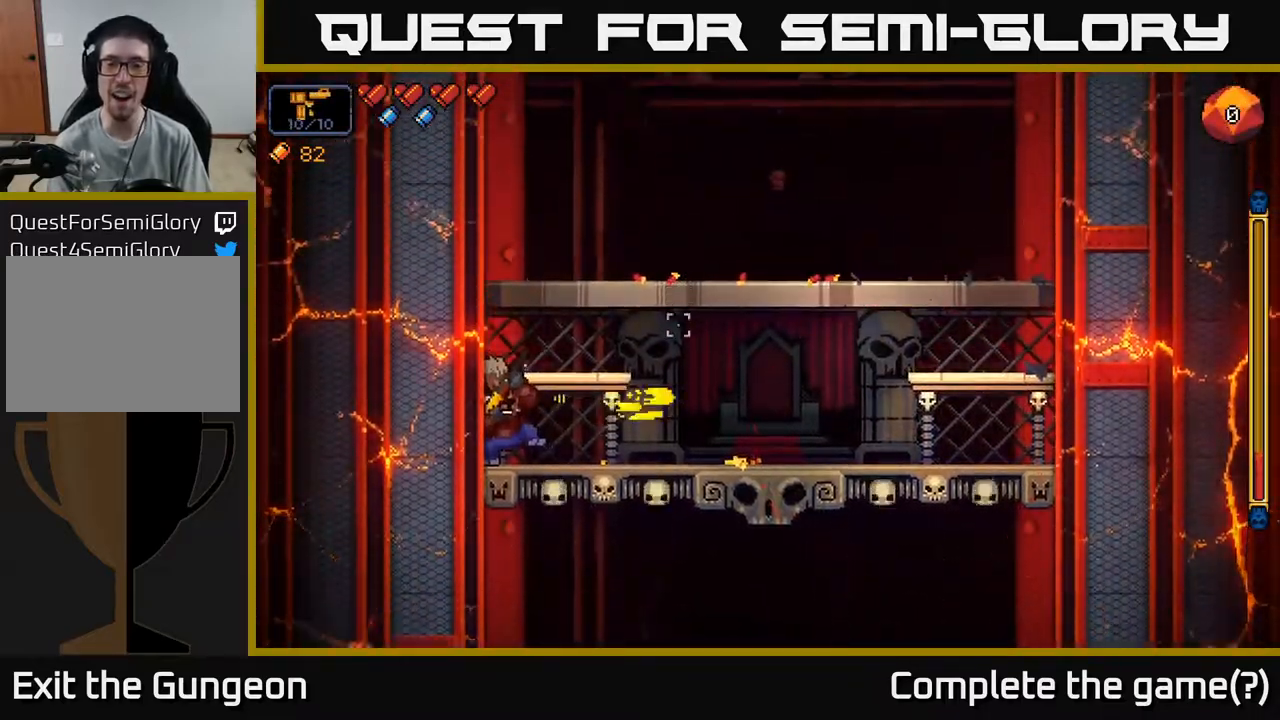
{"buttons": ["R2"], "left_stick": "center", "right_stick": "left", "events": [[17, "left_stick", "right"], [267, "left_stick", "left"], [467, "left_stick", "center"]]}
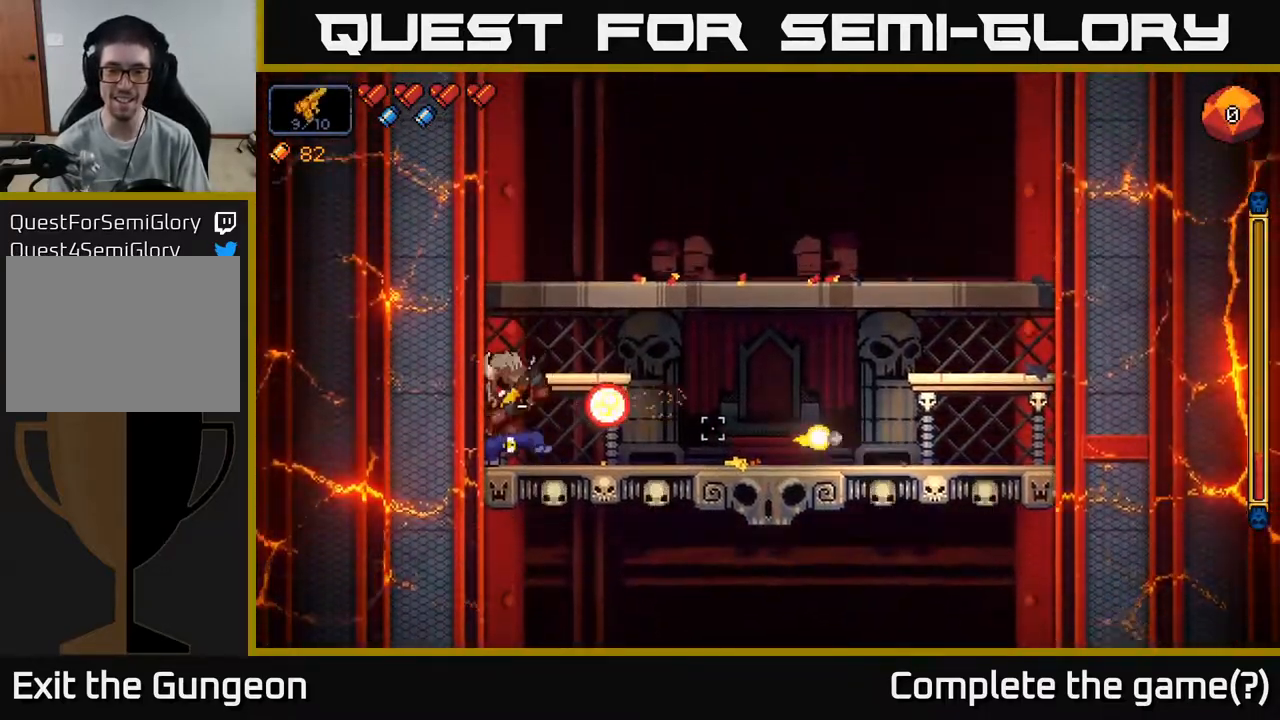
{"buttons": ["R2"], "left_stick": "center", "right_stick": "left", "events": [[100, "R2", "up"], [200, "R2", "down"], [367, "R2", "up"], [417, "R2", "down"]]}
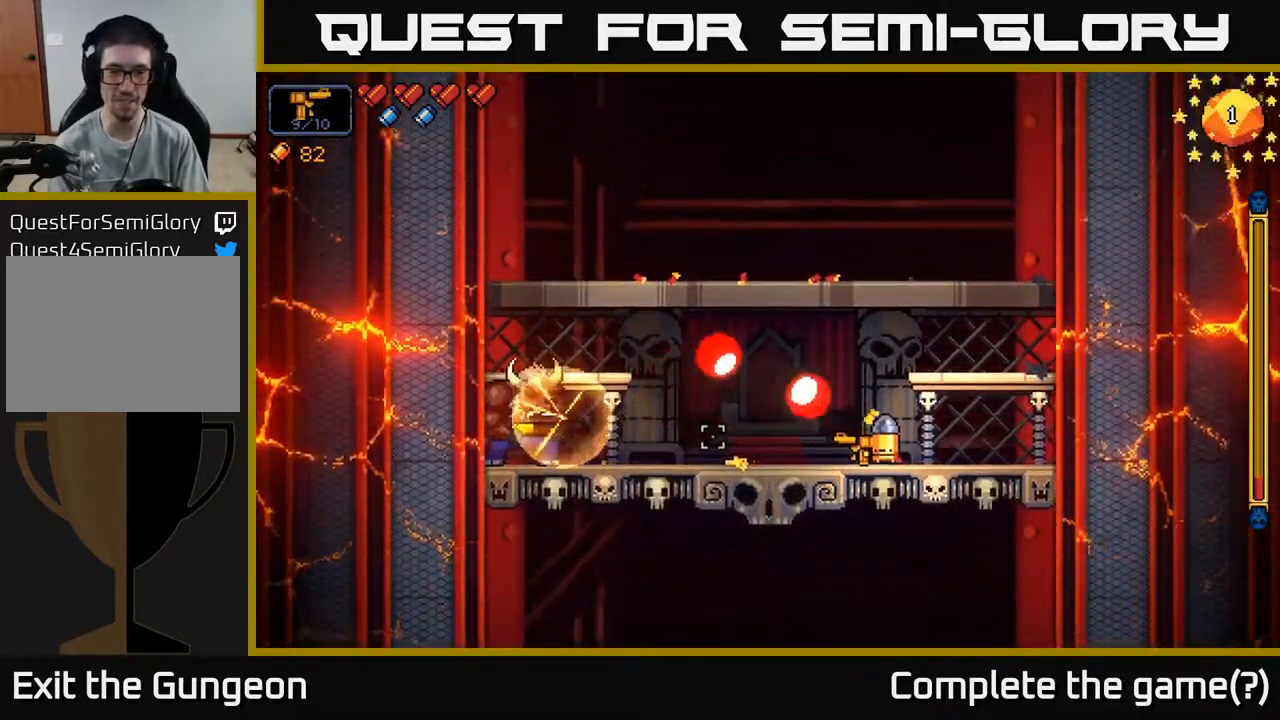
{"buttons": [], "left_stick": "center", "right_stick": "left", "events": [[50, "R2", "up"], [100, "R2", "down"], [117, "left_stick", "left"], [250, "R2", "up"], [267, "left_stick", "center"], [317, "R2", "down"], [433, "R2", "up"]]}
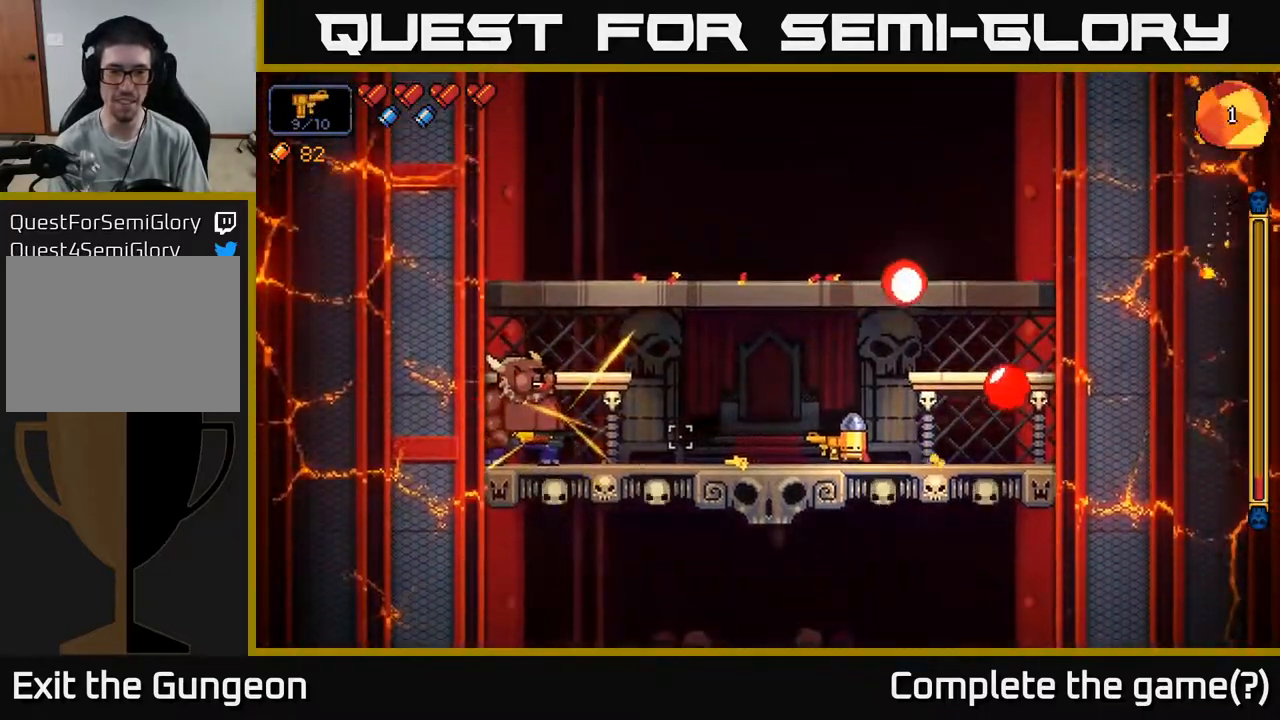
{"buttons": ["R2"], "left_stick": "right", "right_stick": "left", "events": [[17, "R2", "down"], [133, "R2", "up"], [217, "R2", "down"], [483, "left_stick", "right"]]}
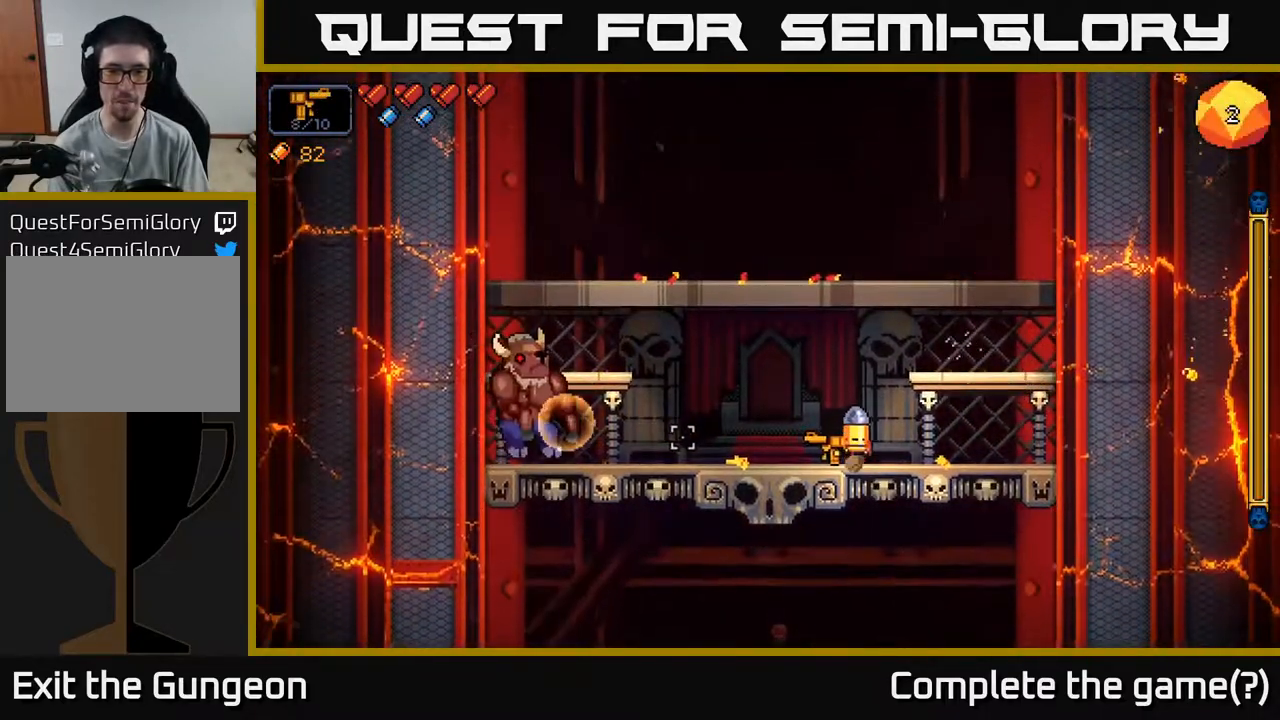
{"buttons": [], "left_stick": "left", "right_stick": "left", "events": [[17, "A", "down"], [83, "R2", "up"], [200, "A", "up"], [233, "left_stick", "center"], [300, "left_stick", "left"]]}
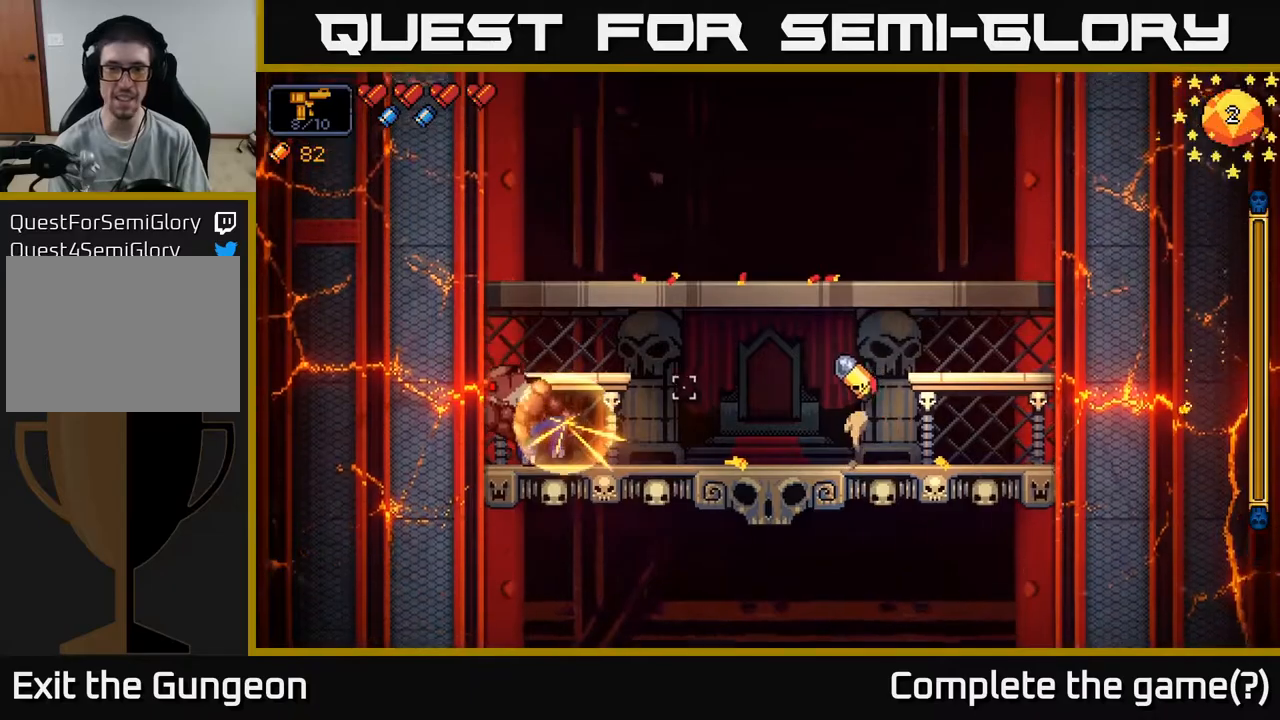
{"buttons": [], "left_stick": "left", "right_stick": "left", "events": []}
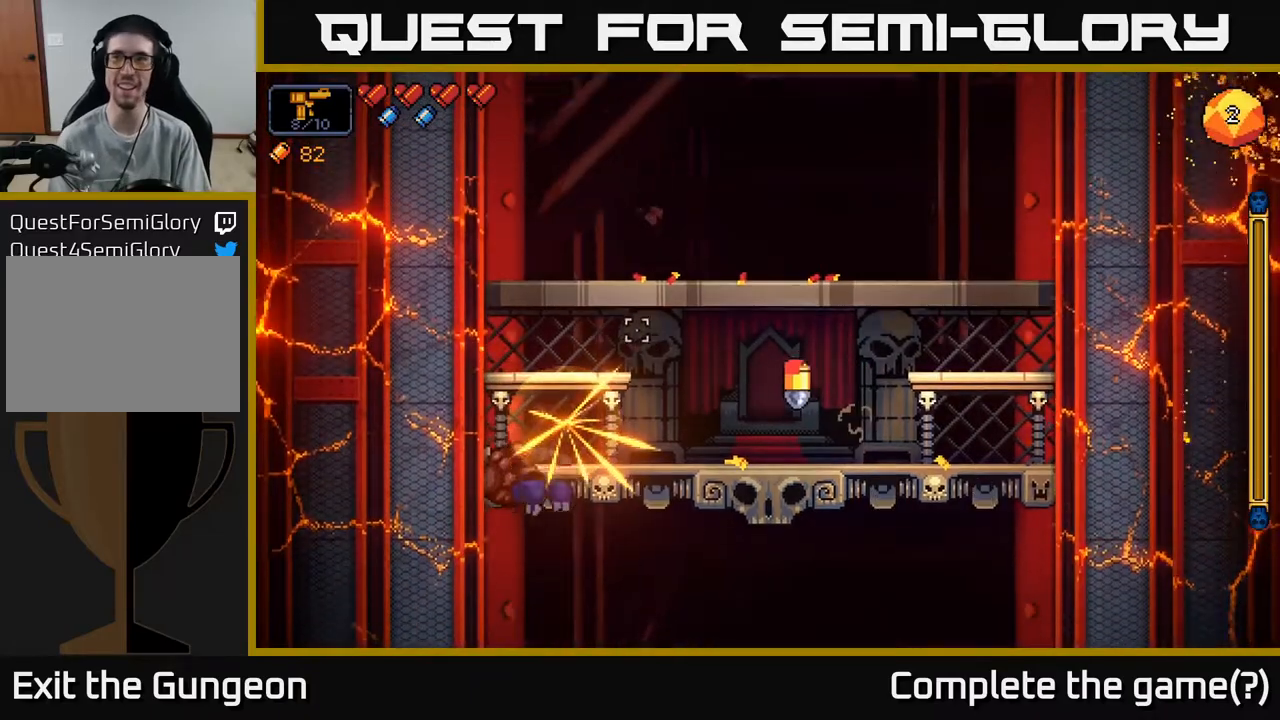
{"buttons": [], "left_stick": "left", "right_stick": "up-left", "events": [[500, "right_stick", "up-left"]]}
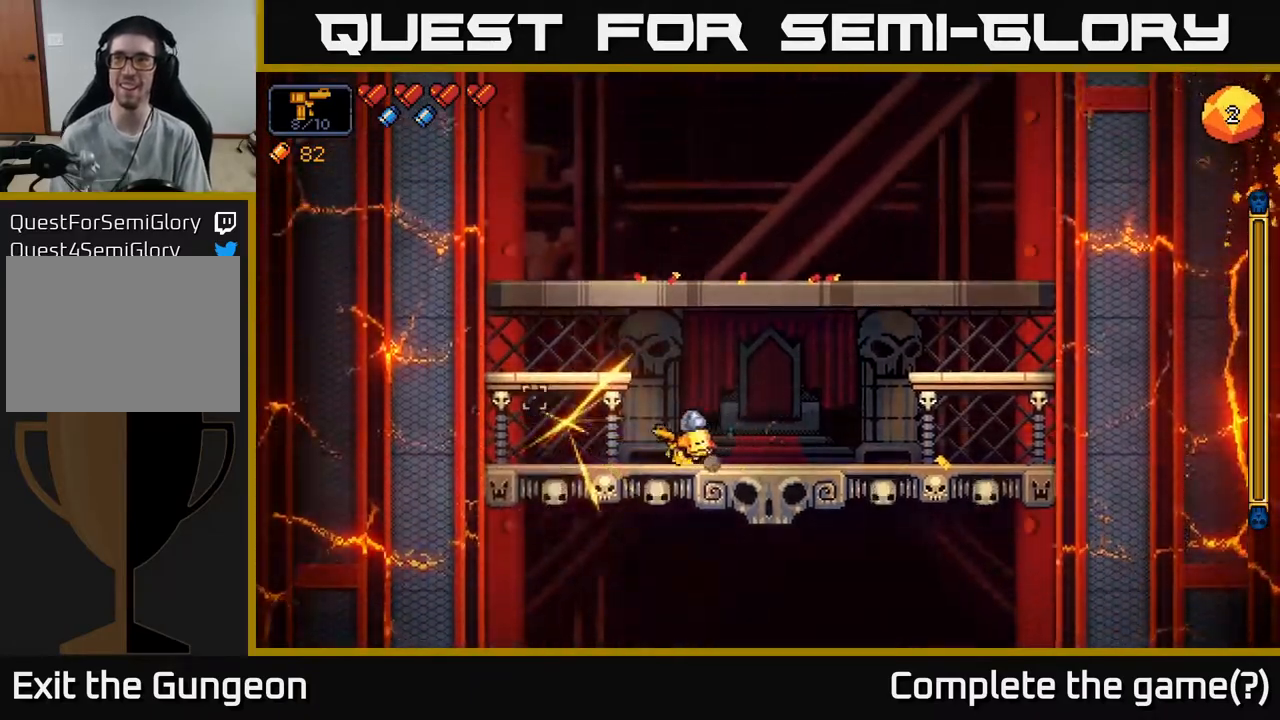
{"buttons": [], "left_stick": "center", "right_stick": "right", "events": [[250, "right_stick", "up-right"], [383, "right_stick", "right"], [400, "left_stick", "center"]]}
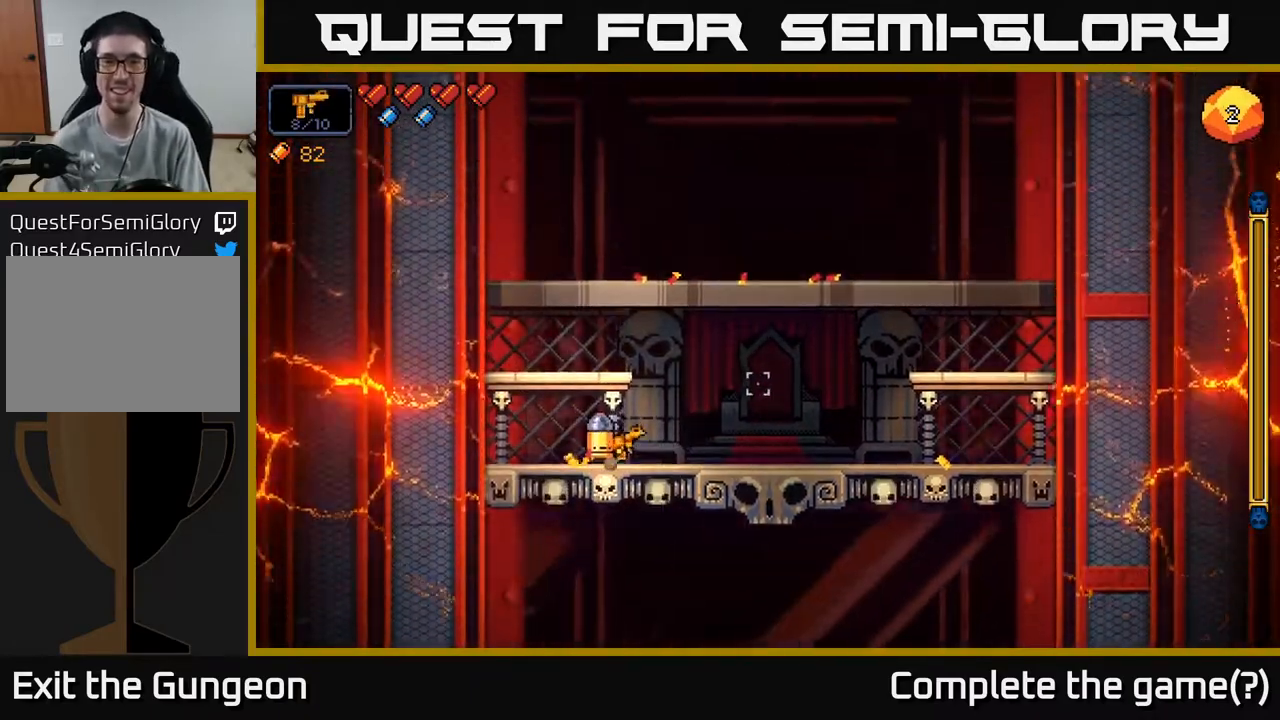
{"buttons": [], "left_stick": "center", "right_stick": "center", "events": [[500, "right_stick", "center"]]}
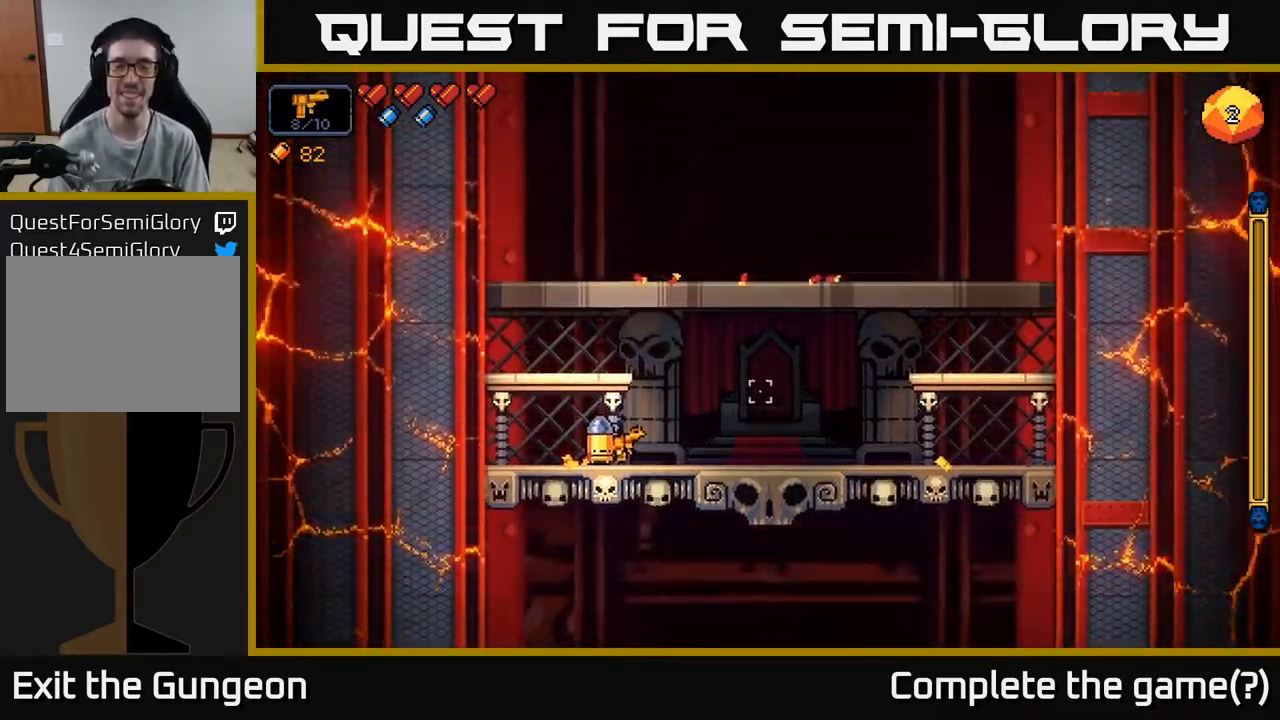
{"buttons": [], "left_stick": "right", "right_stick": "center", "events": [[83, "right_stick", "up-left"], [100, "left_stick", "right"], [183, "right_stick", "center"]]}
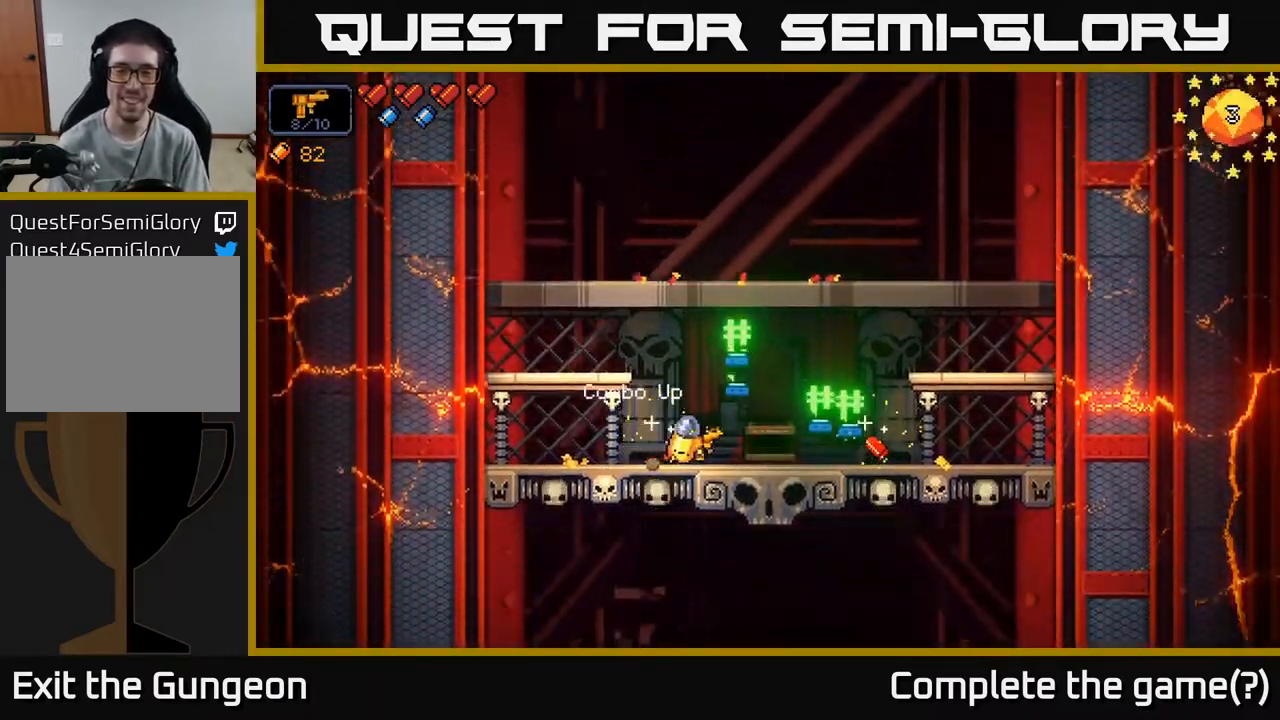
{"buttons": [], "left_stick": "right", "right_stick": "center", "events": [[17, "left_stick", "center"], [250, "left_stick", "right"]]}
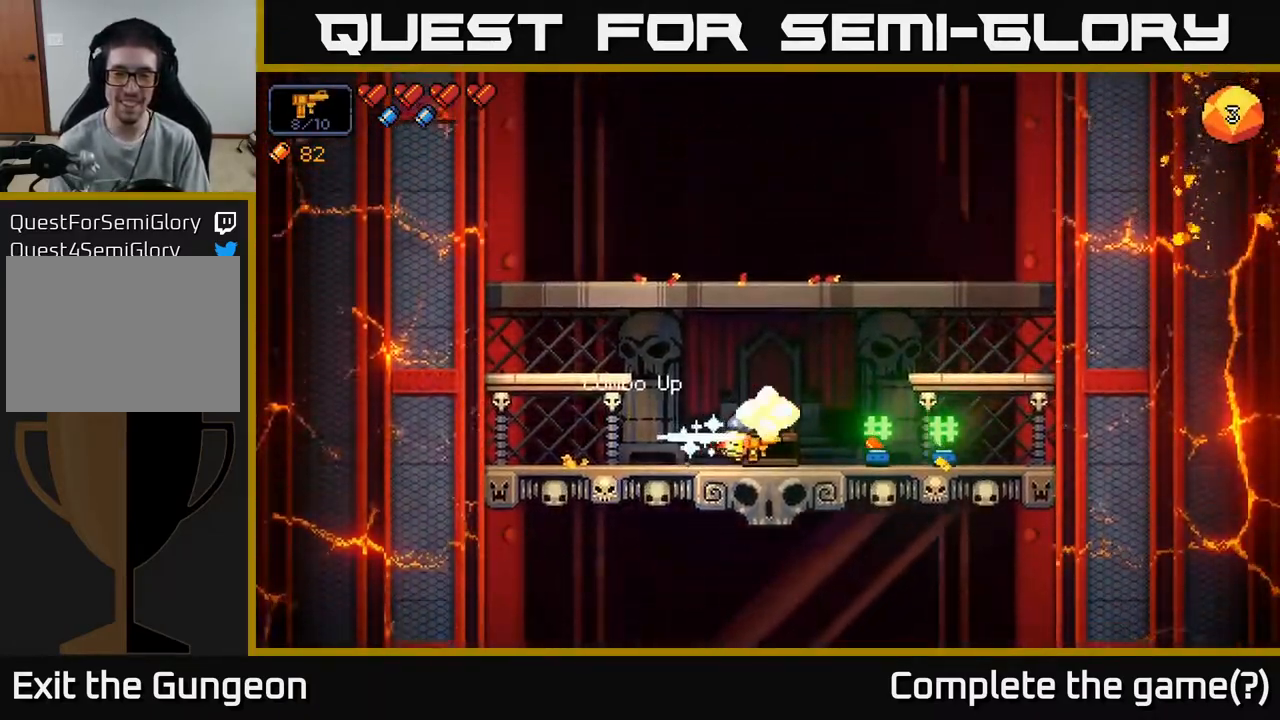
{"buttons": [], "left_stick": "right", "right_stick": "center", "events": []}
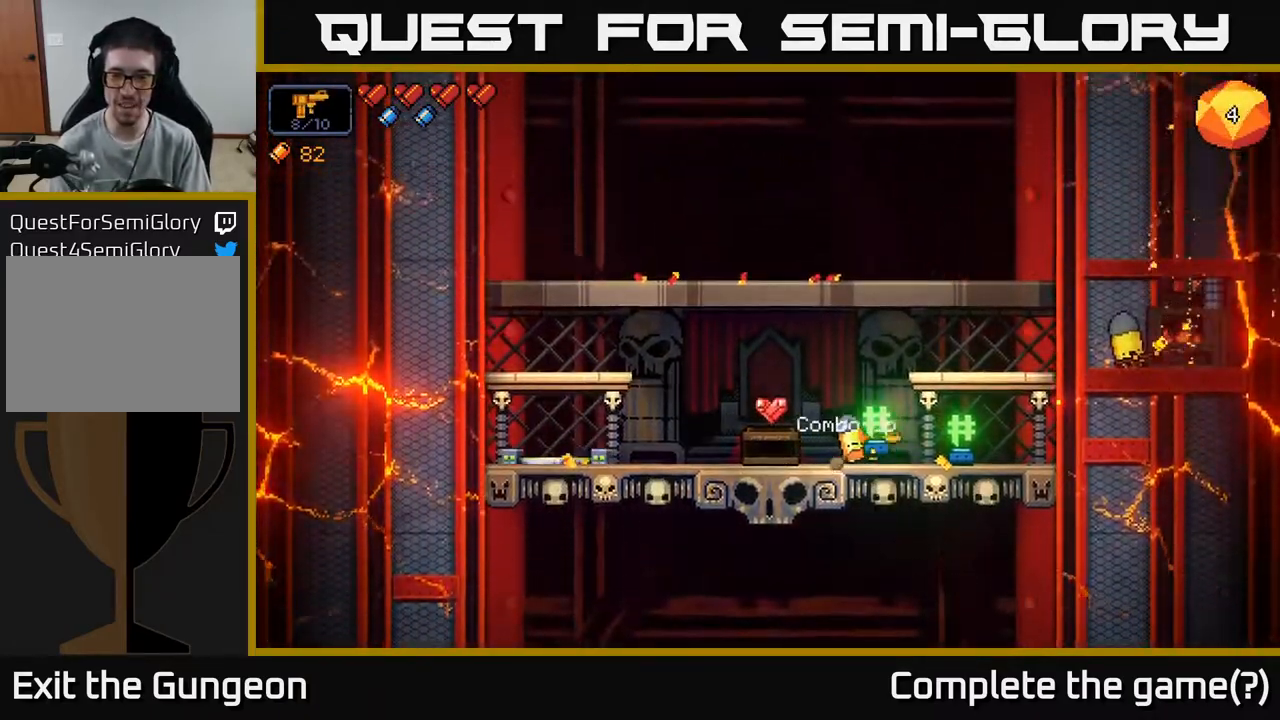
{"buttons": [], "left_stick": "right", "right_stick": "center", "events": []}
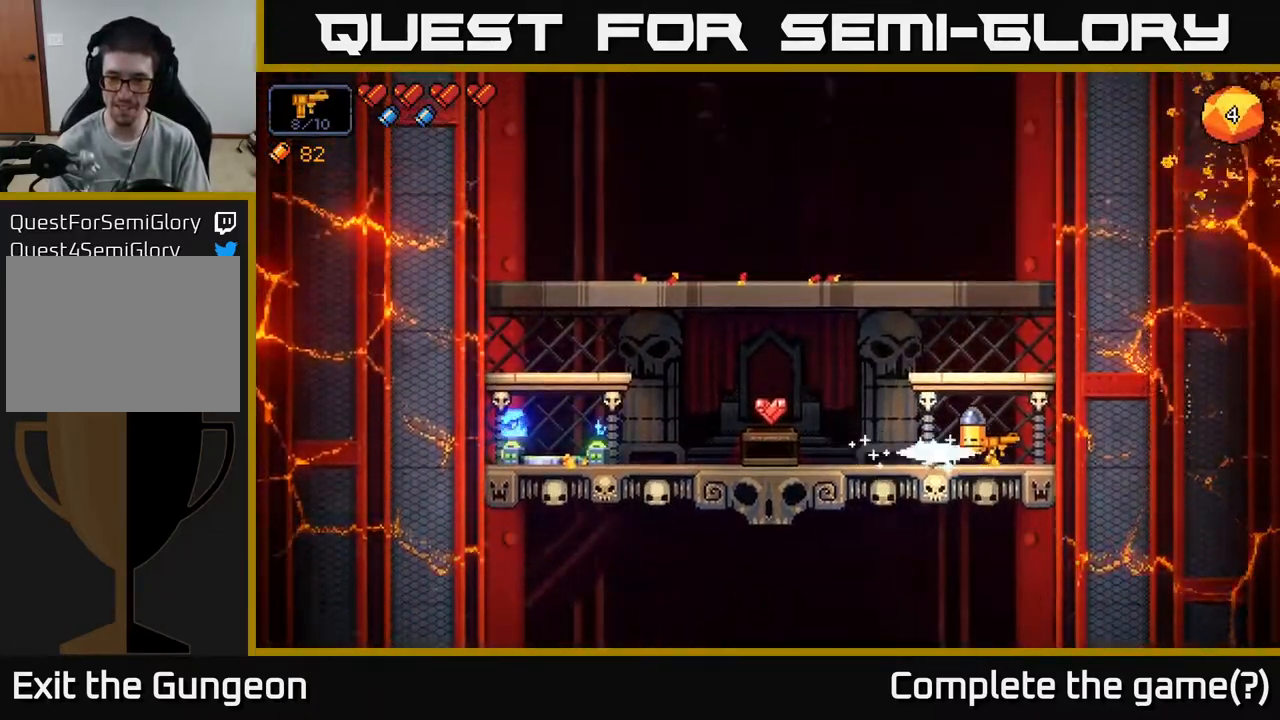
{"buttons": [], "left_stick": "left", "right_stick": "center", "events": [[33, "left_stick", "left"]]}
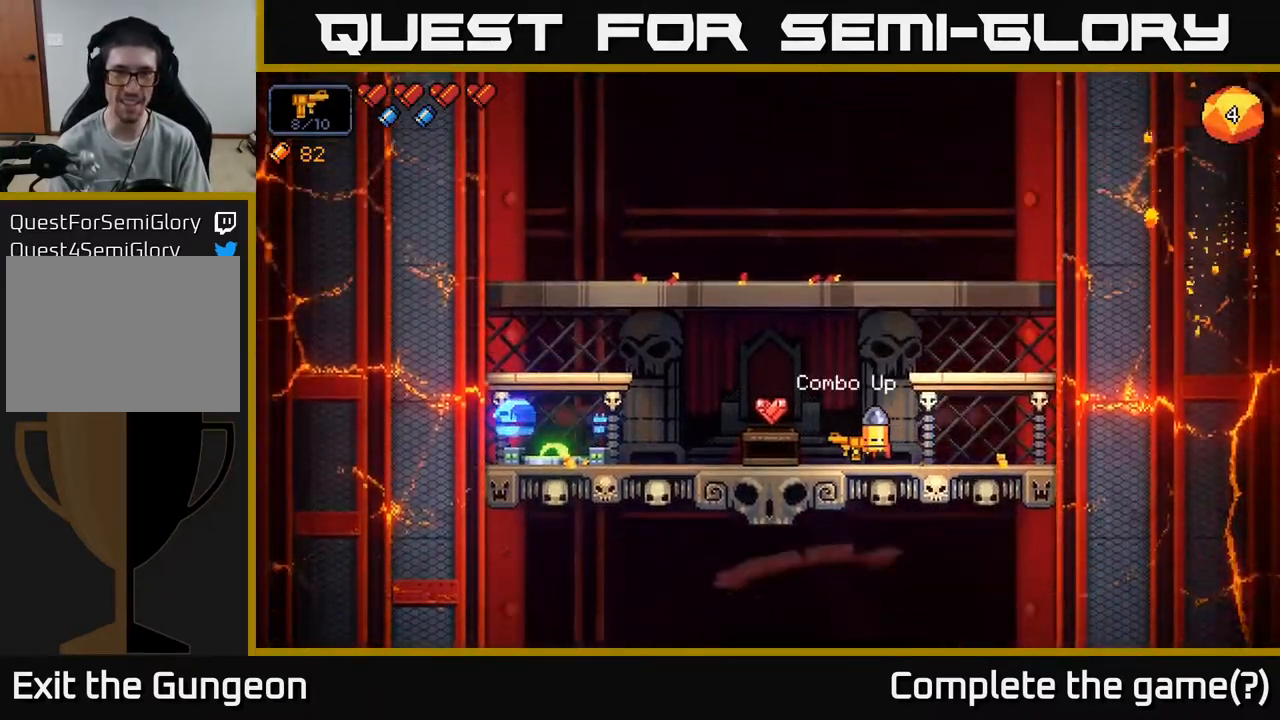
{"buttons": [], "left_stick": "center", "right_stick": "center", "events": [[417, "left_stick", "center"], [433, "X", "down"], [500, "X", "up"]]}
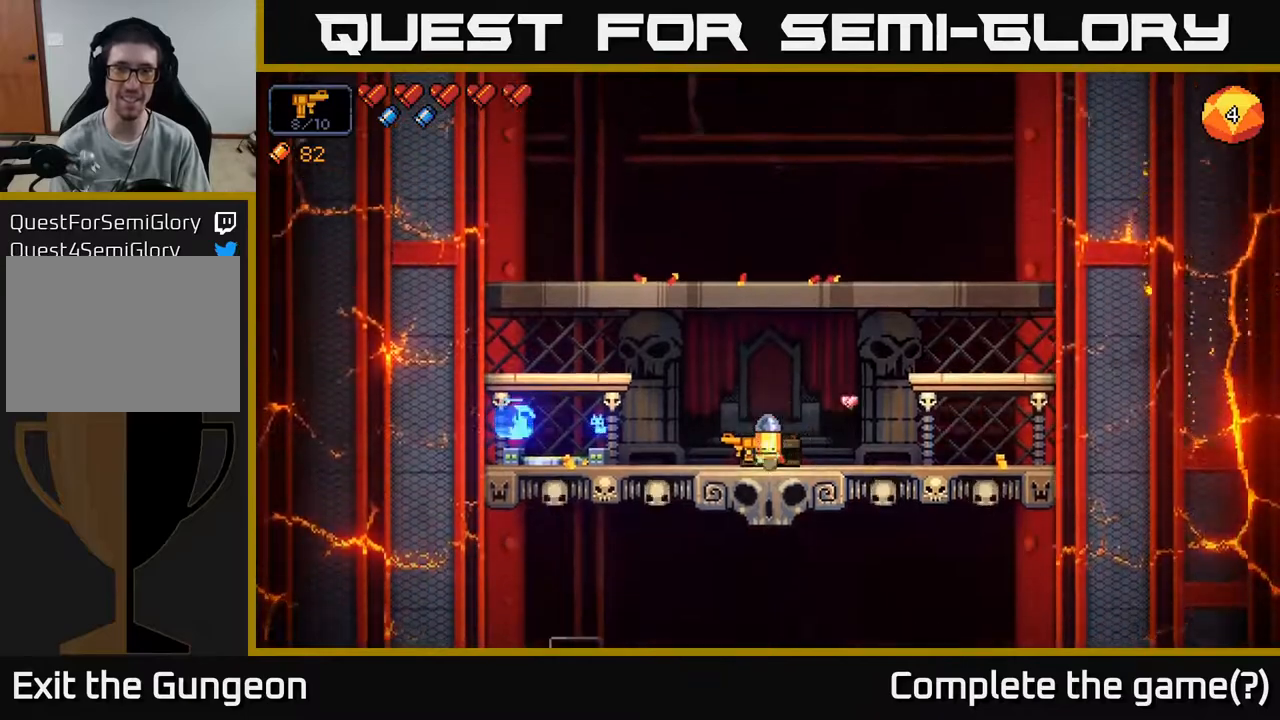
{"buttons": [], "left_stick": "center", "right_stick": "center", "events": []}
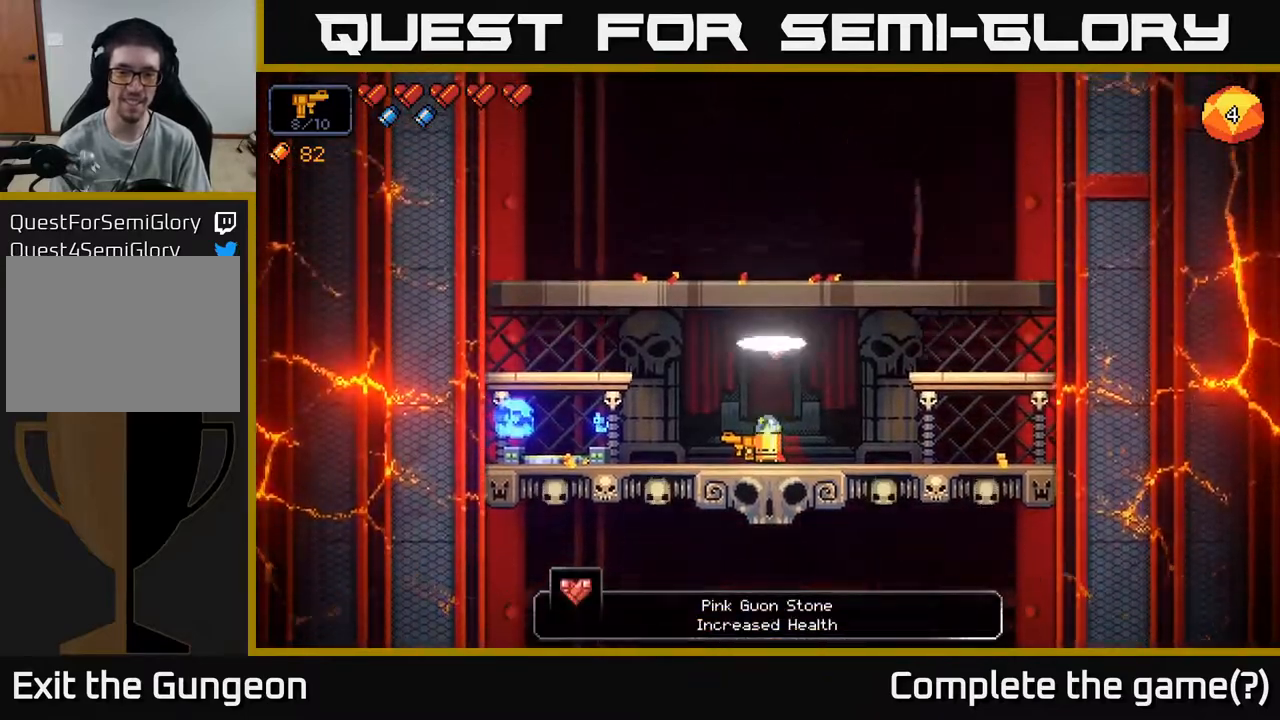
{"buttons": [], "left_stick": "left", "right_stick": "left", "events": [[150, "right_stick", "left"], [167, "left_stick", "right"], [467, "left_stick", "left"]]}
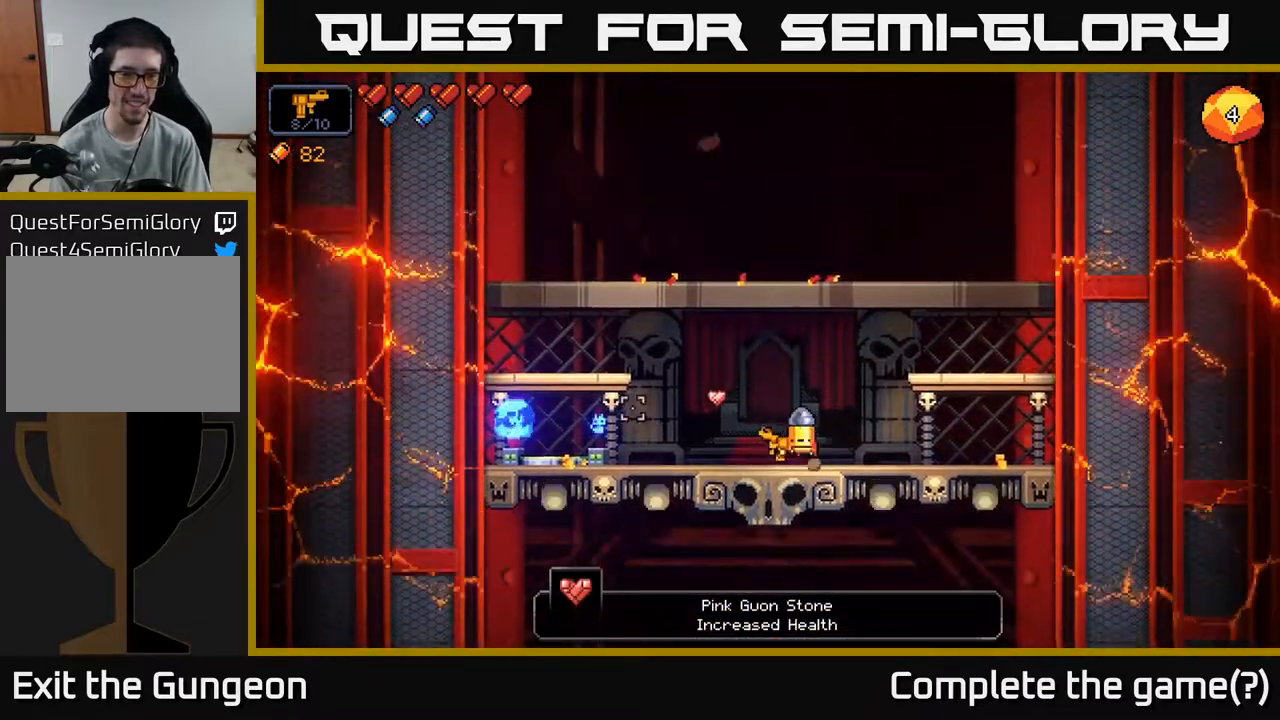
{"buttons": [], "left_stick": "left", "right_stick": "center", "events": [[433, "right_stick", "center"]]}
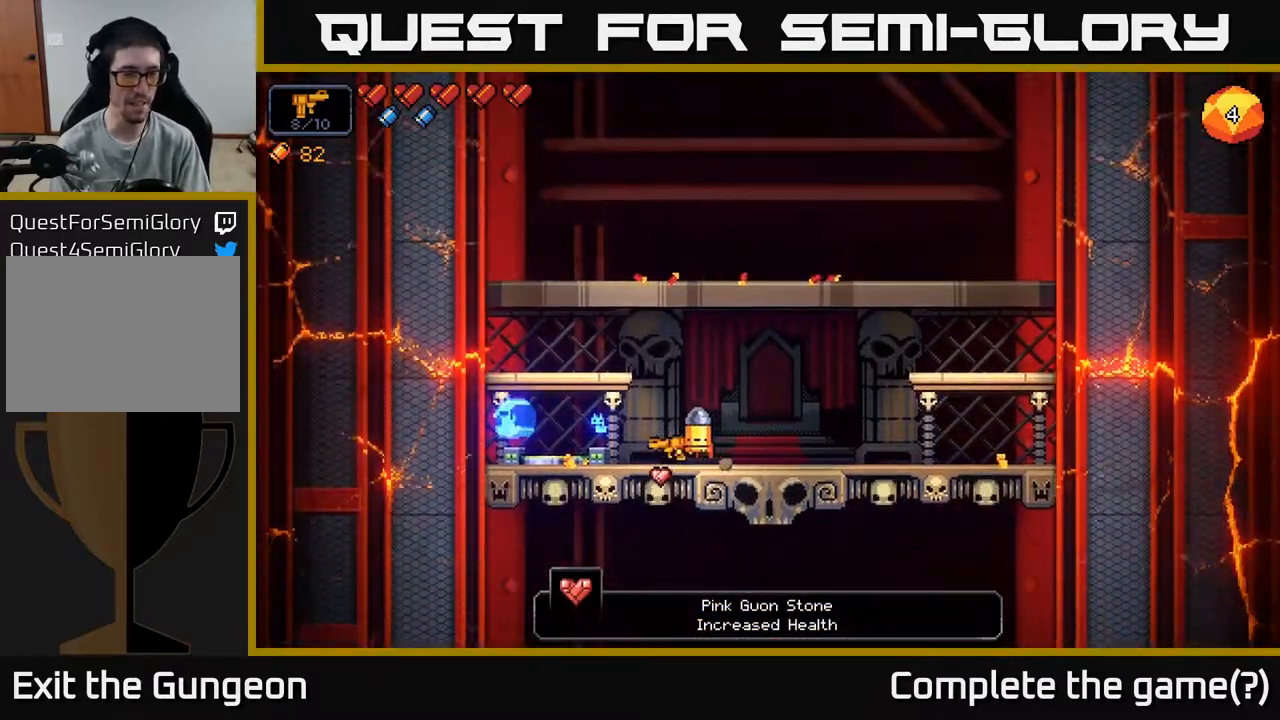
{"buttons": [], "left_stick": "left", "right_stick": "center", "events": []}
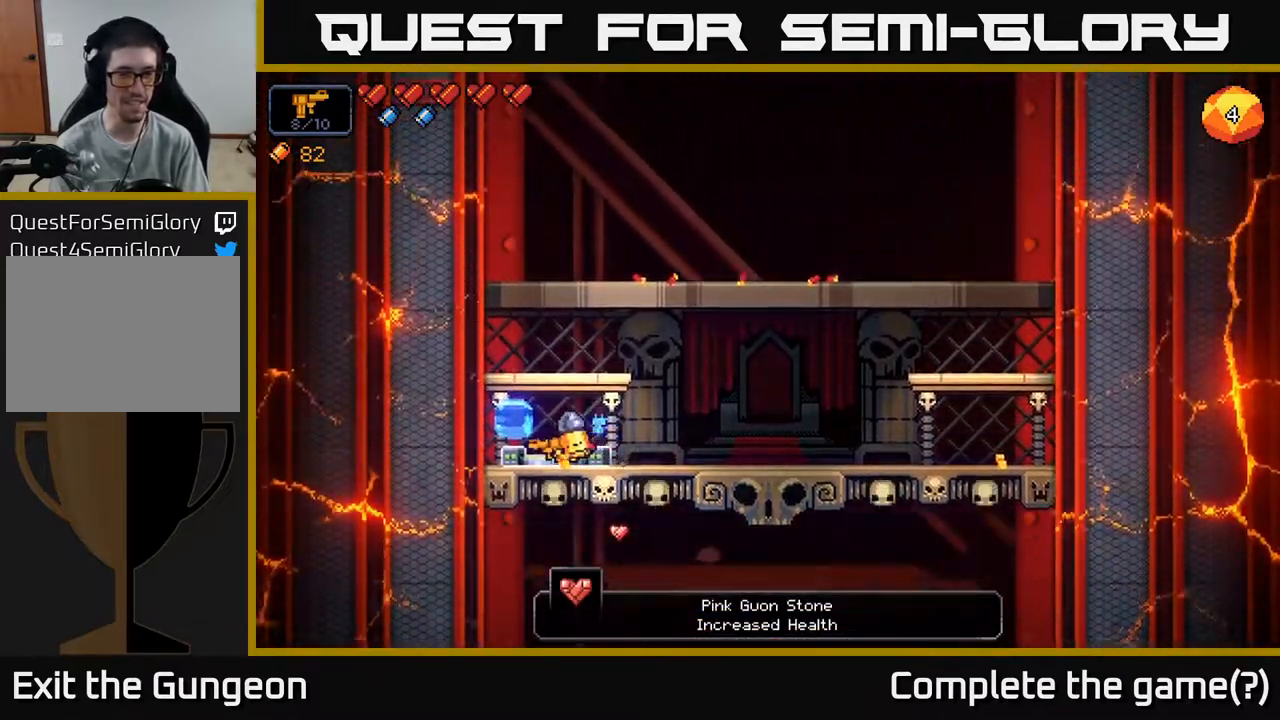
{"buttons": [], "left_stick": "center", "right_stick": "center", "events": [[67, "X", "down"], [83, "left_stick", "center"], [133, "X", "up"]]}